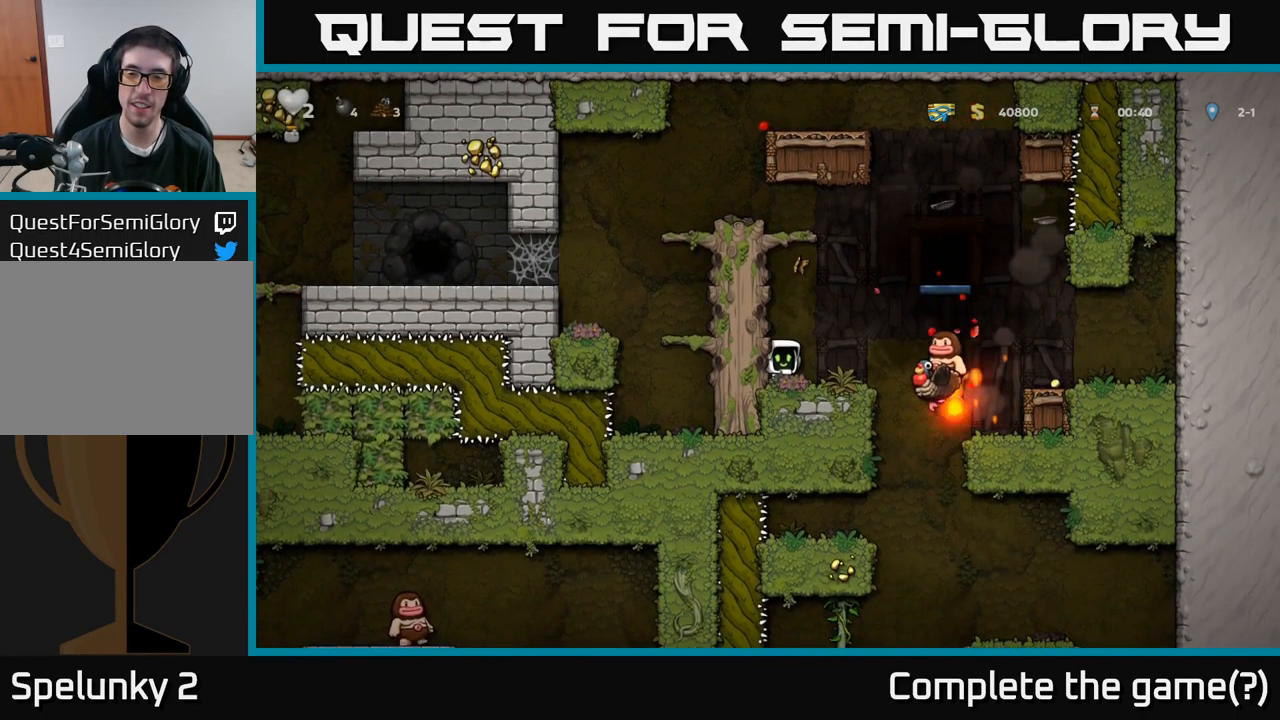
Gameplay with a controller (Xbox layout); each line is a JSON object with the inputs held at the frame after it. "events" lists button and stick changes between this image and that frame as [ms after this image, input, new state], when the widget could be followed in between.
{"buttons": ["DPAD_RIGHT"], "left_stick": "center", "right_stick": "center", "events": [[100, "A", "down"], [334, "A", "up"], [450, "DPAD_RIGHT", "down"]]}
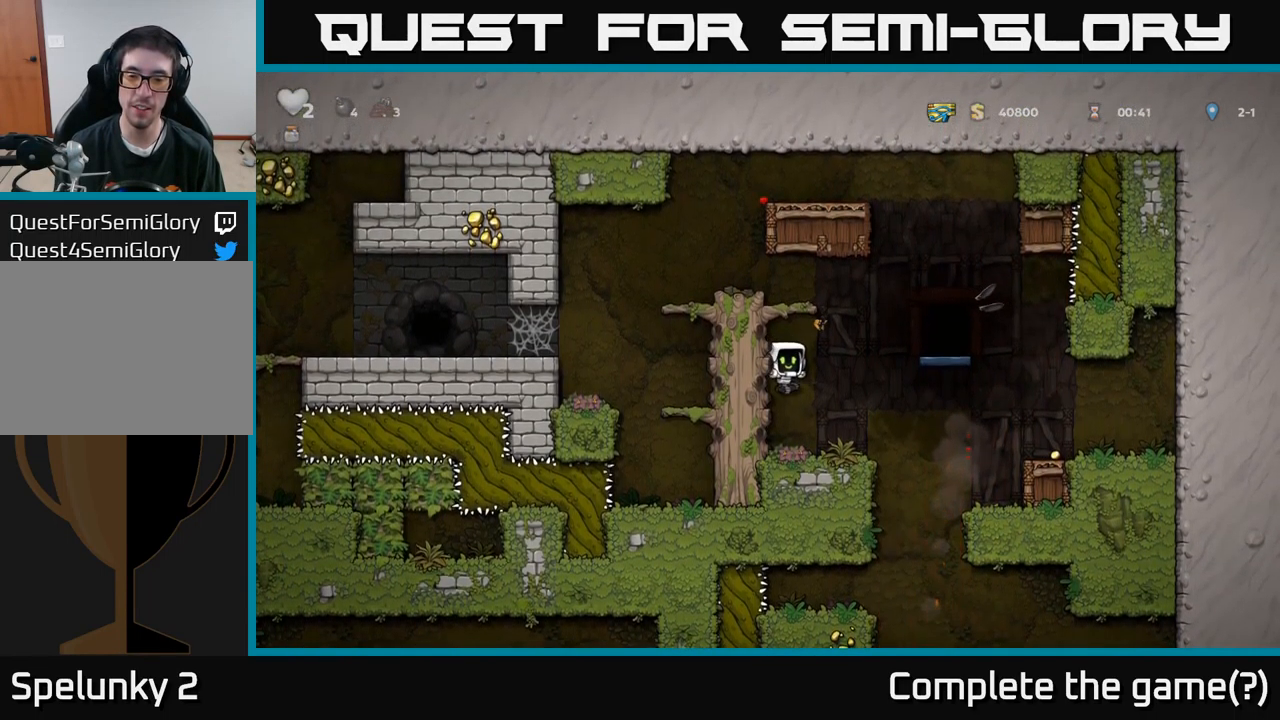
{"buttons": ["DPAD_DOWN"], "left_stick": "center", "right_stick": "center", "events": [[50, "DPAD_RIGHT", "up"], [217, "DPAD_DOWN", "down"]]}
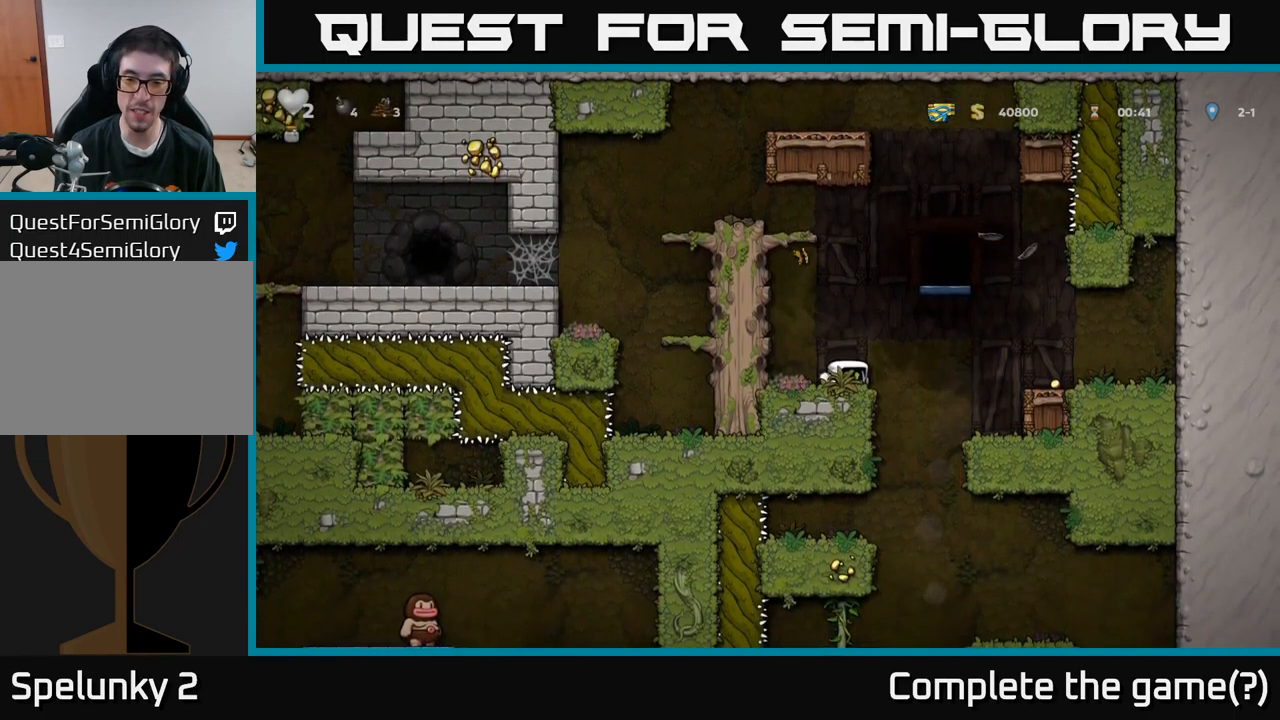
{"buttons": ["DPAD_DOWN"], "left_stick": "center", "right_stick": "center", "events": []}
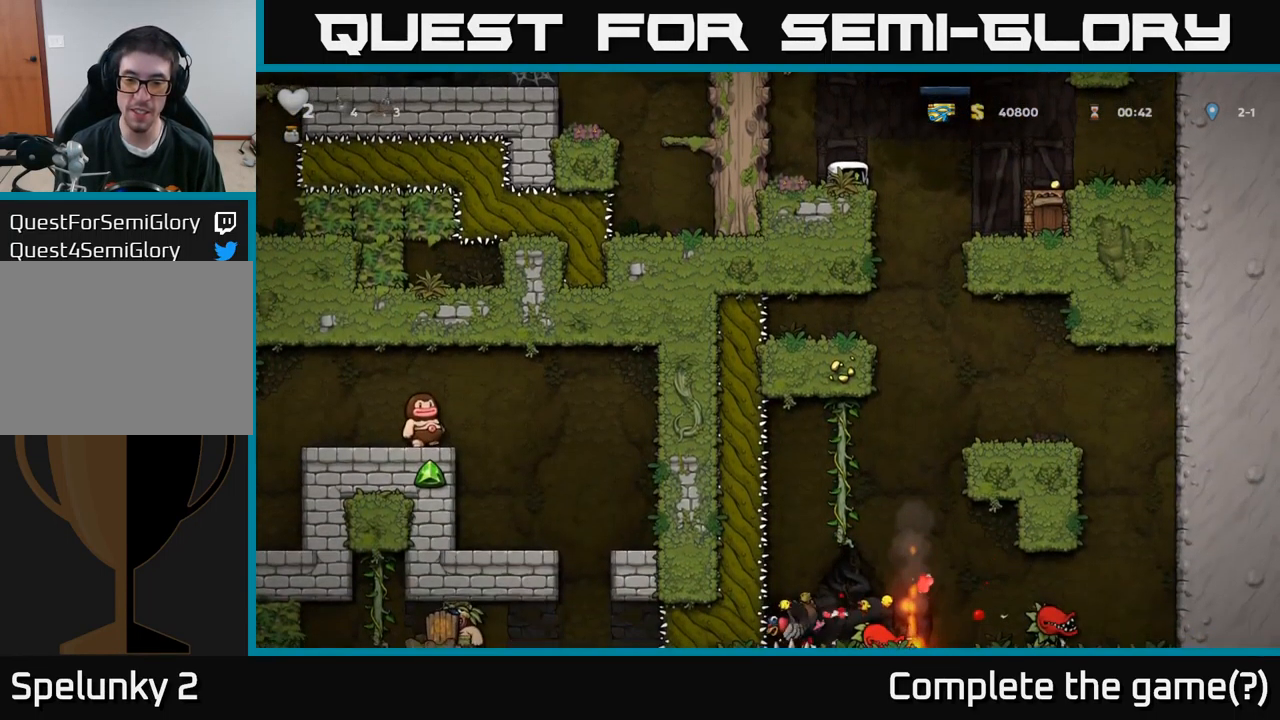
{"buttons": ["DPAD_DOWN"], "left_stick": "center", "right_stick": "center", "events": []}
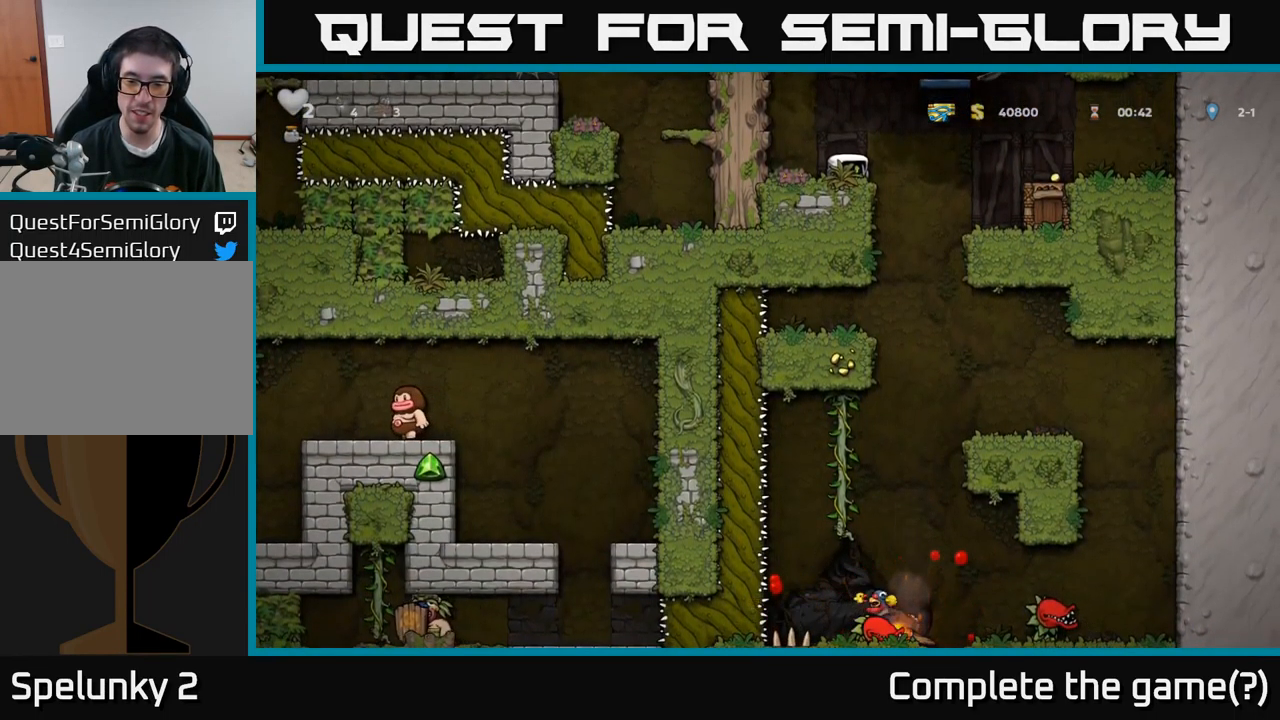
{"buttons": ["DPAD_DOWN"], "left_stick": "center", "right_stick": "center", "events": []}
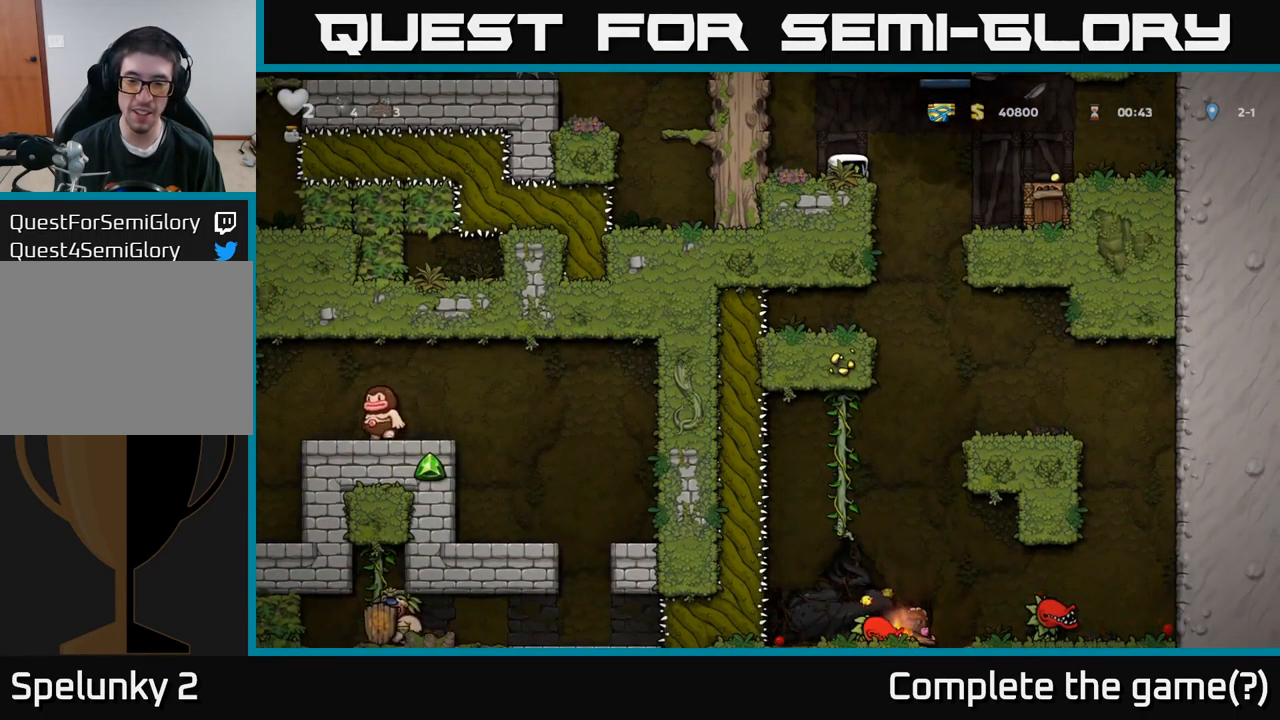
{"buttons": ["DPAD_DOWN"], "left_stick": "center", "right_stick": "center", "events": []}
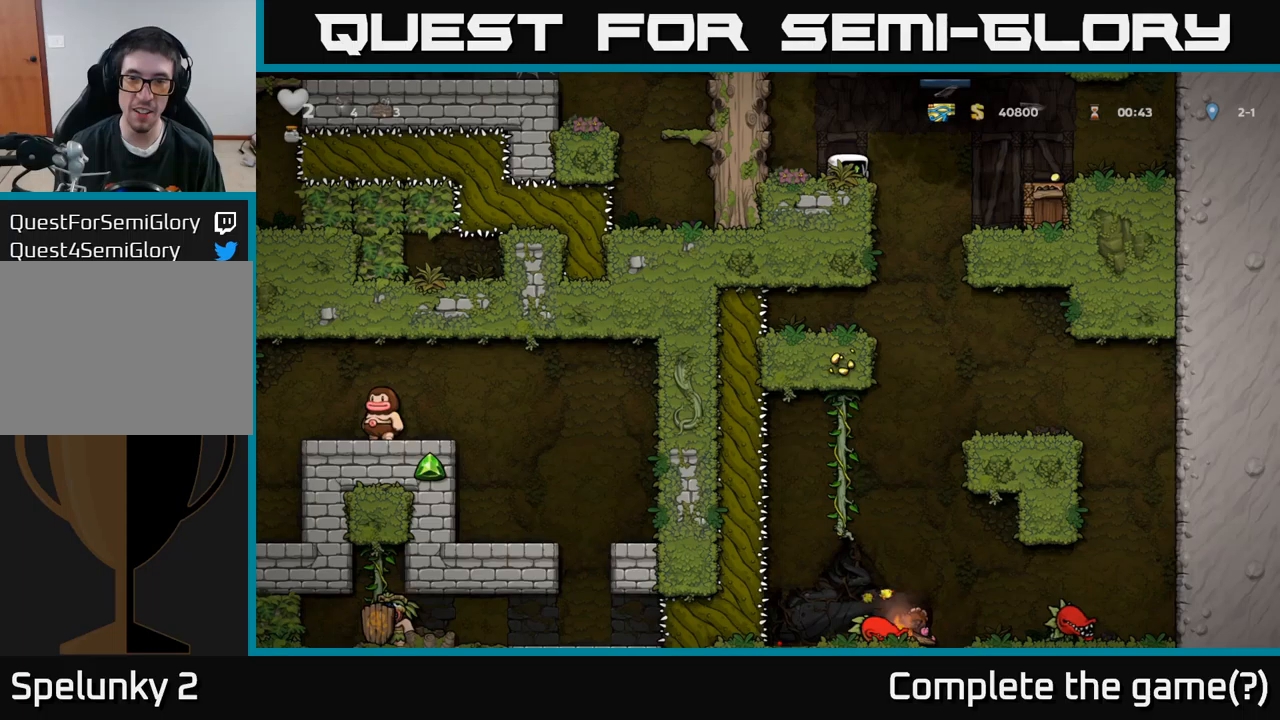
{"buttons": ["DPAD_DOWN"], "left_stick": "center", "right_stick": "center", "events": []}
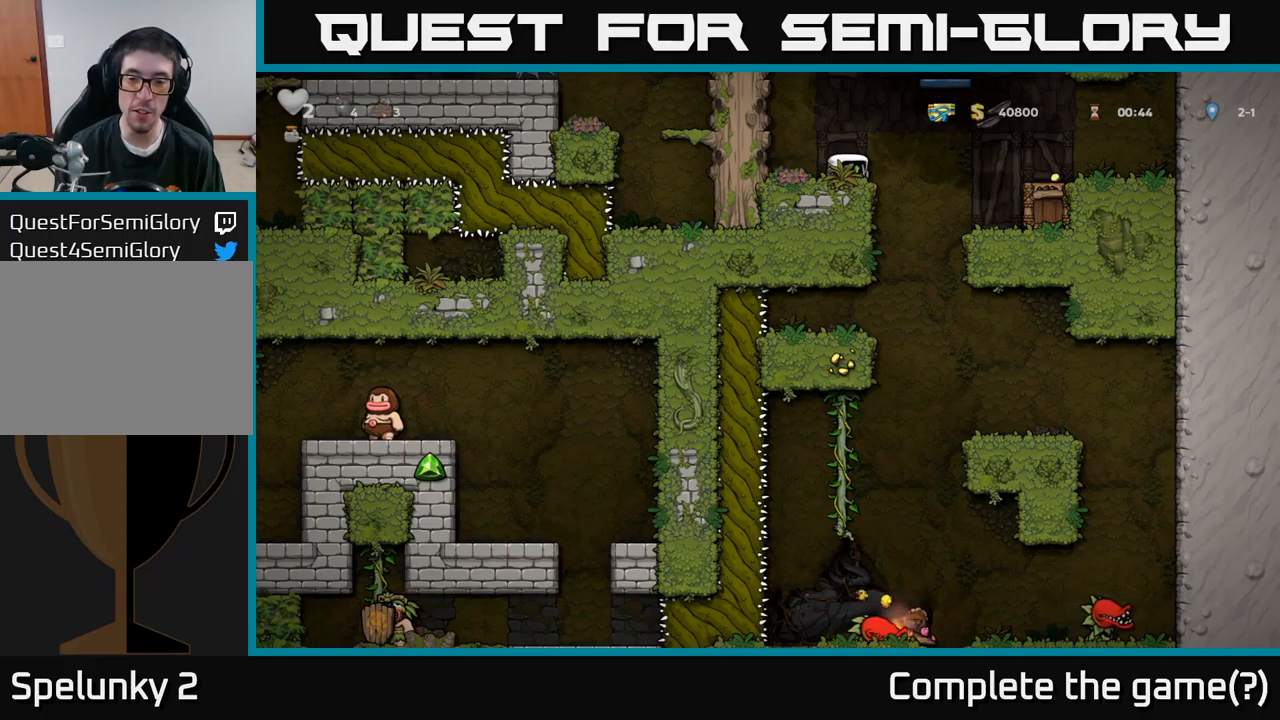
{"buttons": ["DPAD_DOWN"], "left_stick": "center", "right_stick": "center", "events": []}
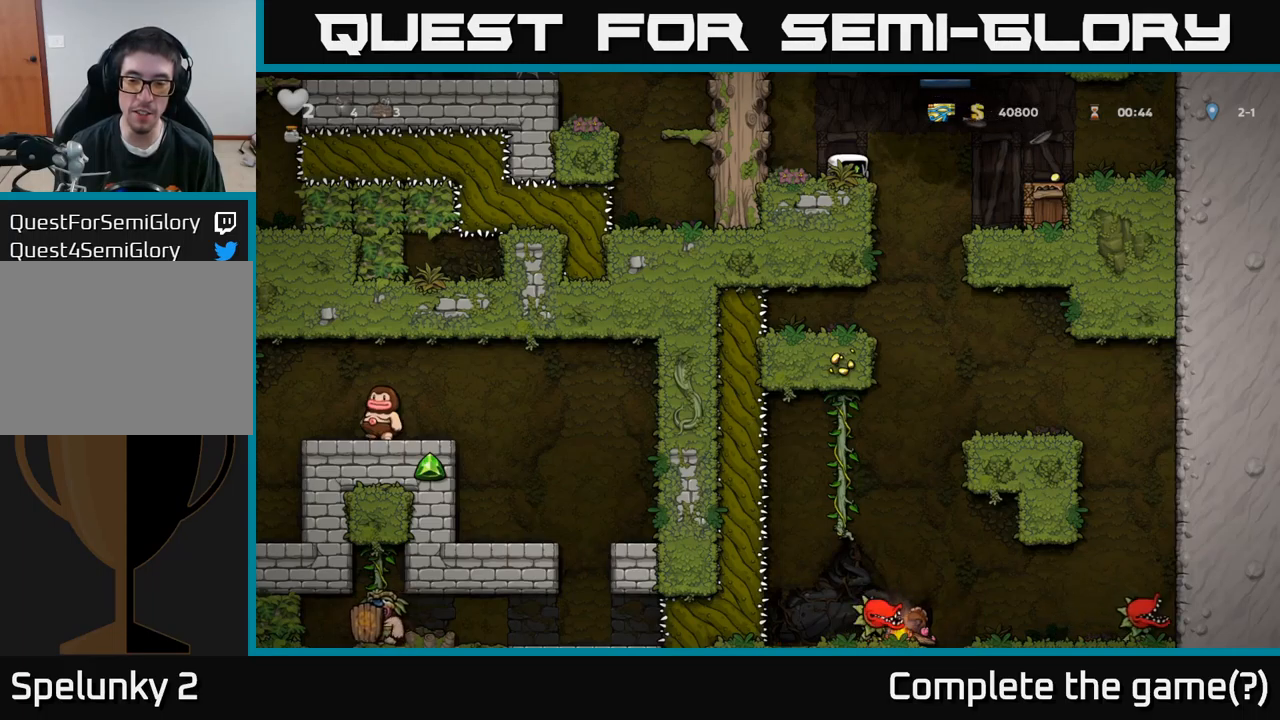
{"buttons": ["DPAD_DOWN"], "left_stick": "center", "right_stick": "center", "events": []}
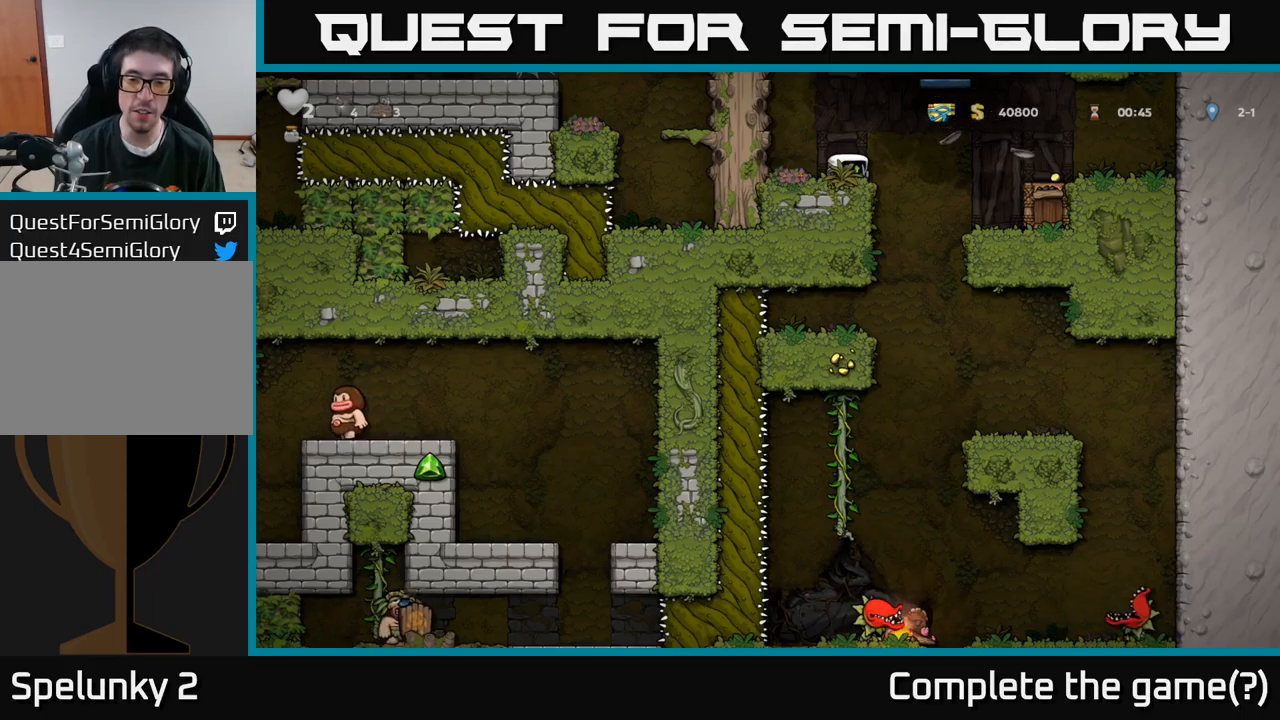
{"buttons": ["DPAD_DOWN"], "left_stick": "center", "right_stick": "center", "events": []}
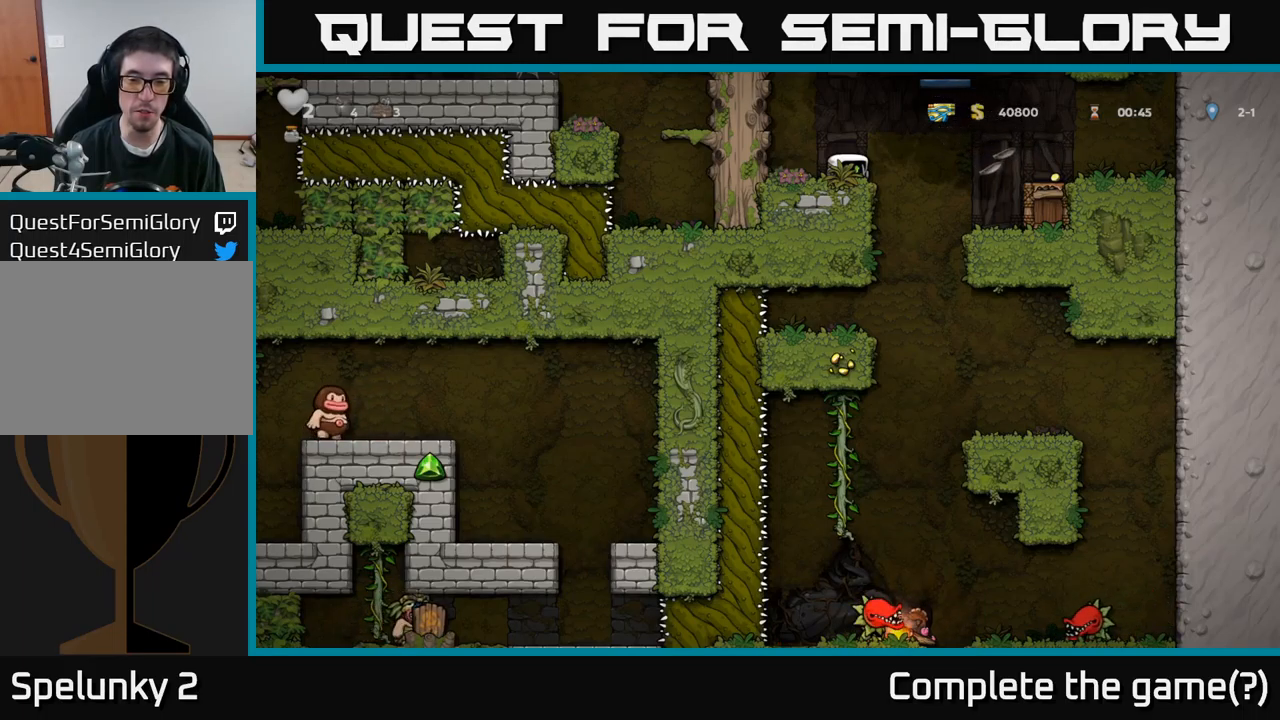
{"buttons": ["DPAD_DOWN"], "left_stick": "center", "right_stick": "center", "events": []}
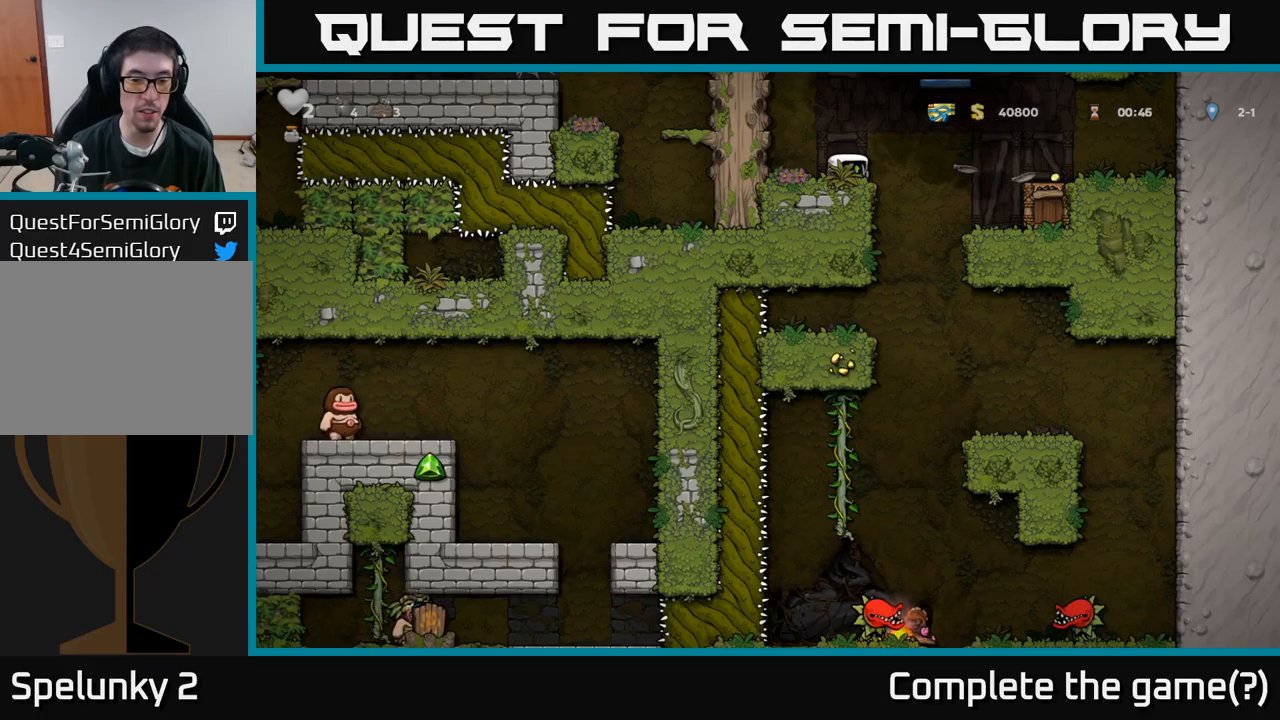
{"buttons": ["DPAD_DOWN"], "left_stick": "center", "right_stick": "center", "events": []}
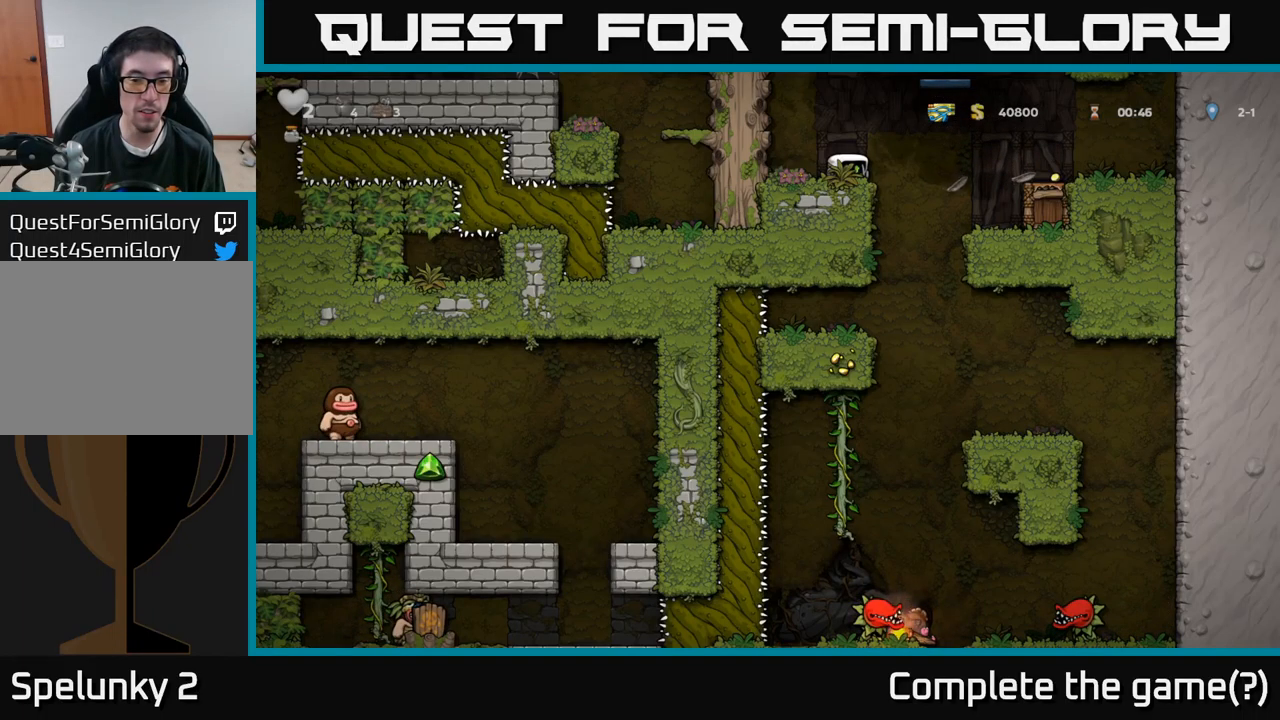
{"buttons": ["DPAD_DOWN"], "left_stick": "center", "right_stick": "center", "events": []}
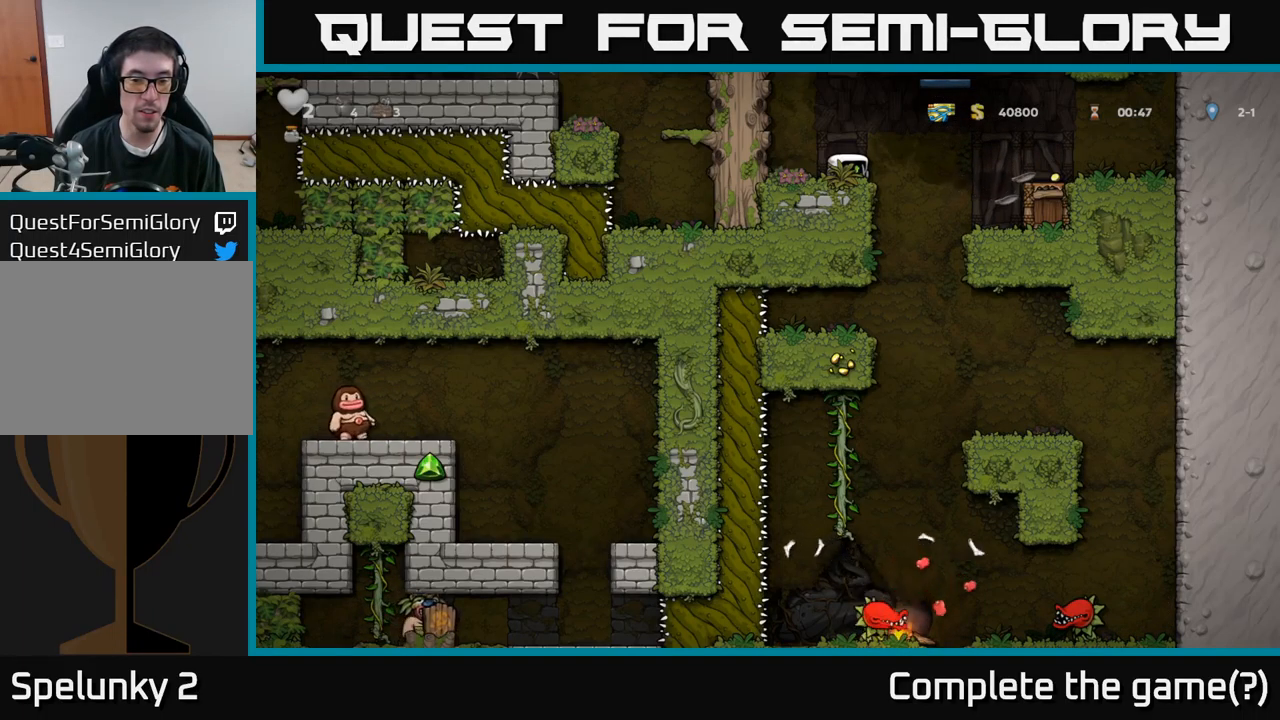
{"buttons": ["DPAD_DOWN"], "left_stick": "center", "right_stick": "center", "events": []}
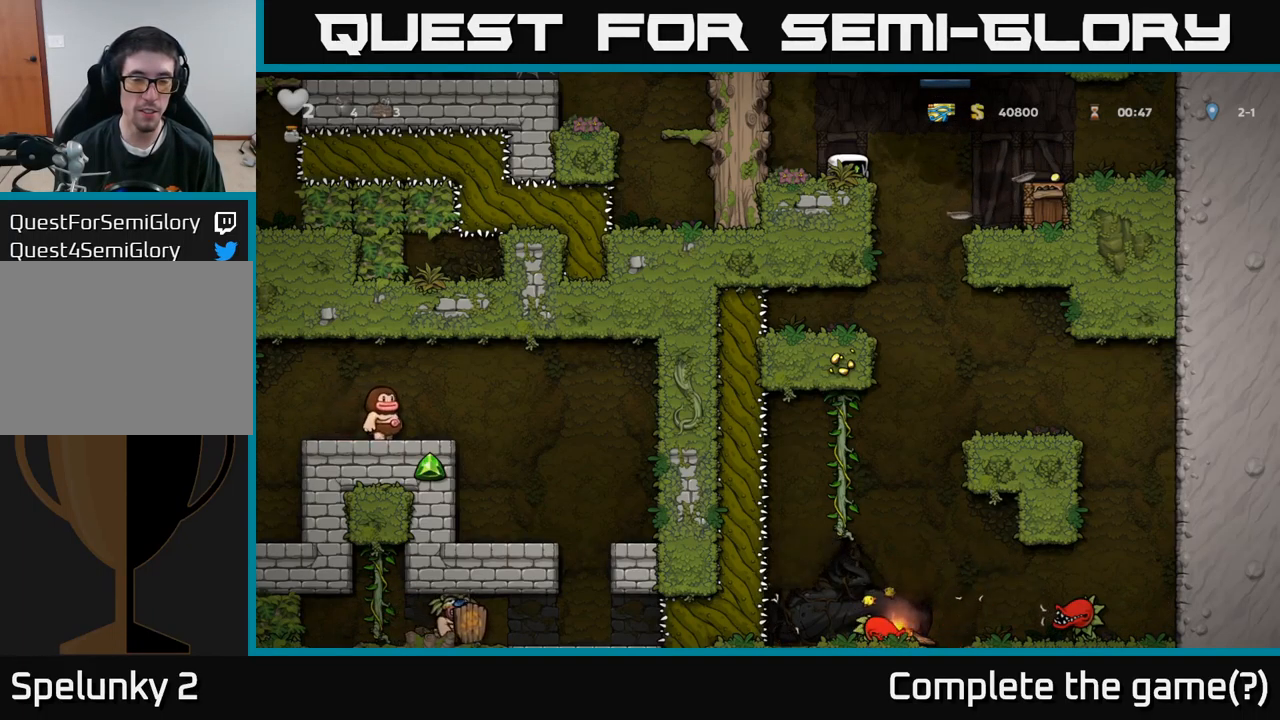
{"buttons": [], "left_stick": "center", "right_stick": "center", "events": [[283, "DPAD_DOWN", "up"]]}
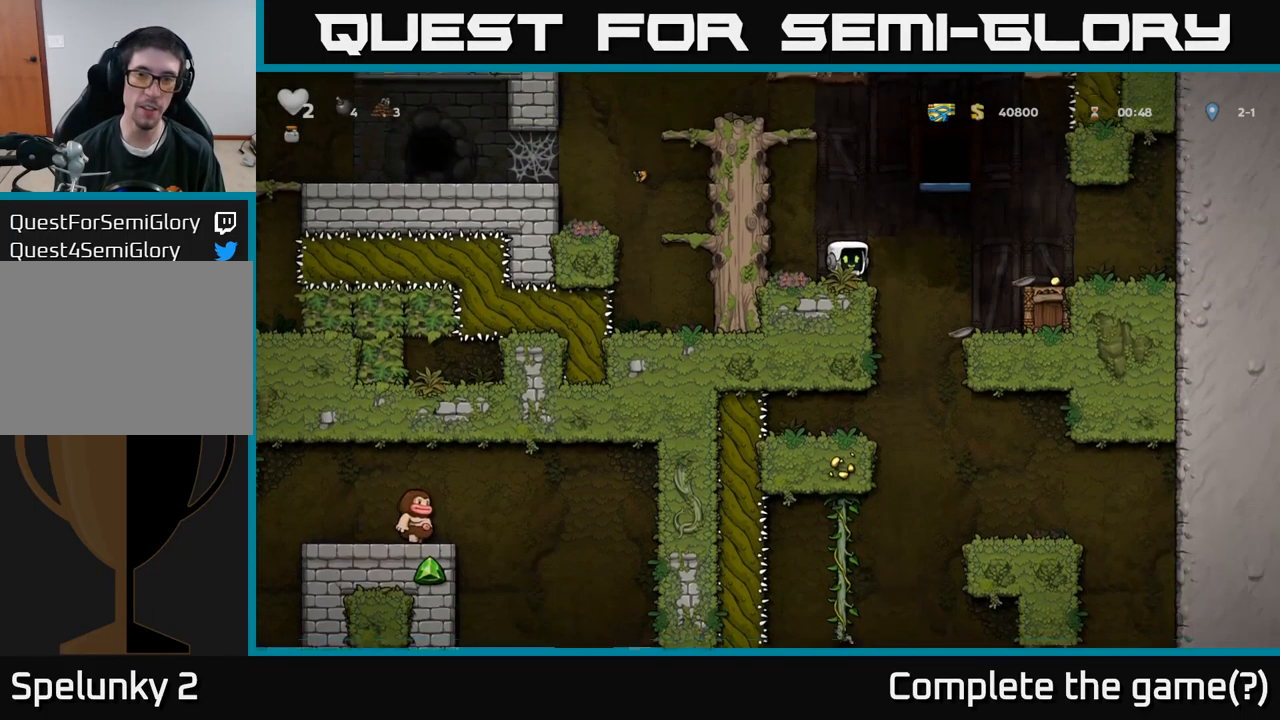
{"buttons": [], "left_stick": "center", "right_stick": "center", "events": []}
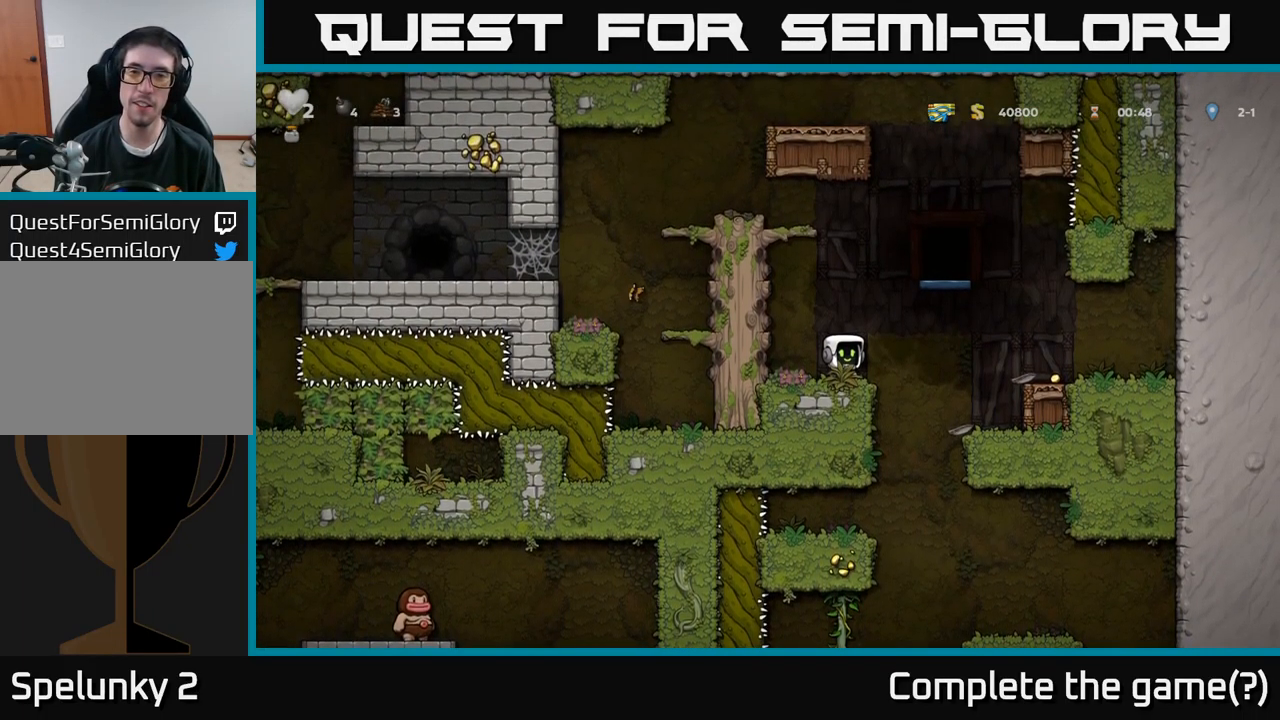
{"buttons": ["DPAD_LEFT"], "left_stick": "center", "right_stick": "center", "events": [[67, "DPAD_LEFT", "down"], [117, "A", "down"], [267, "A", "up"], [367, "A", "down"], [500, "A", "up"]]}
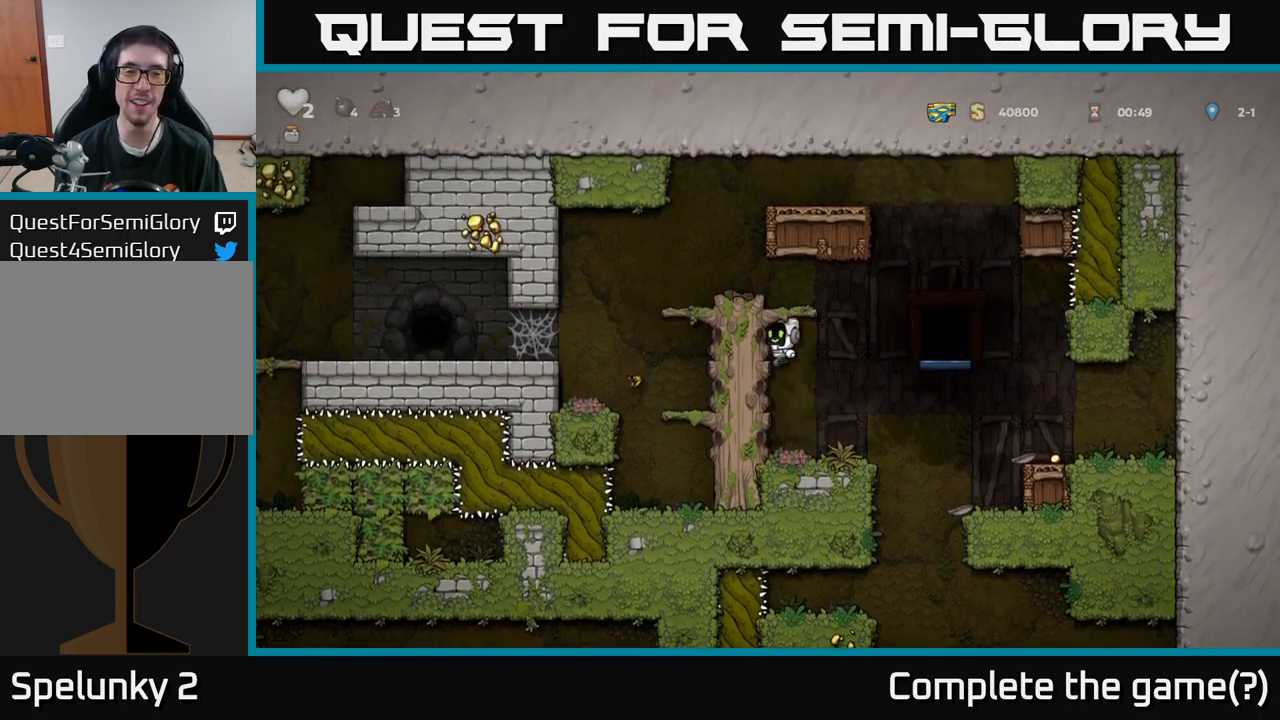
{"buttons": ["DPAD_LEFT"], "left_stick": "center", "right_stick": "center", "events": [[167, "A", "down"], [317, "A", "up"]]}
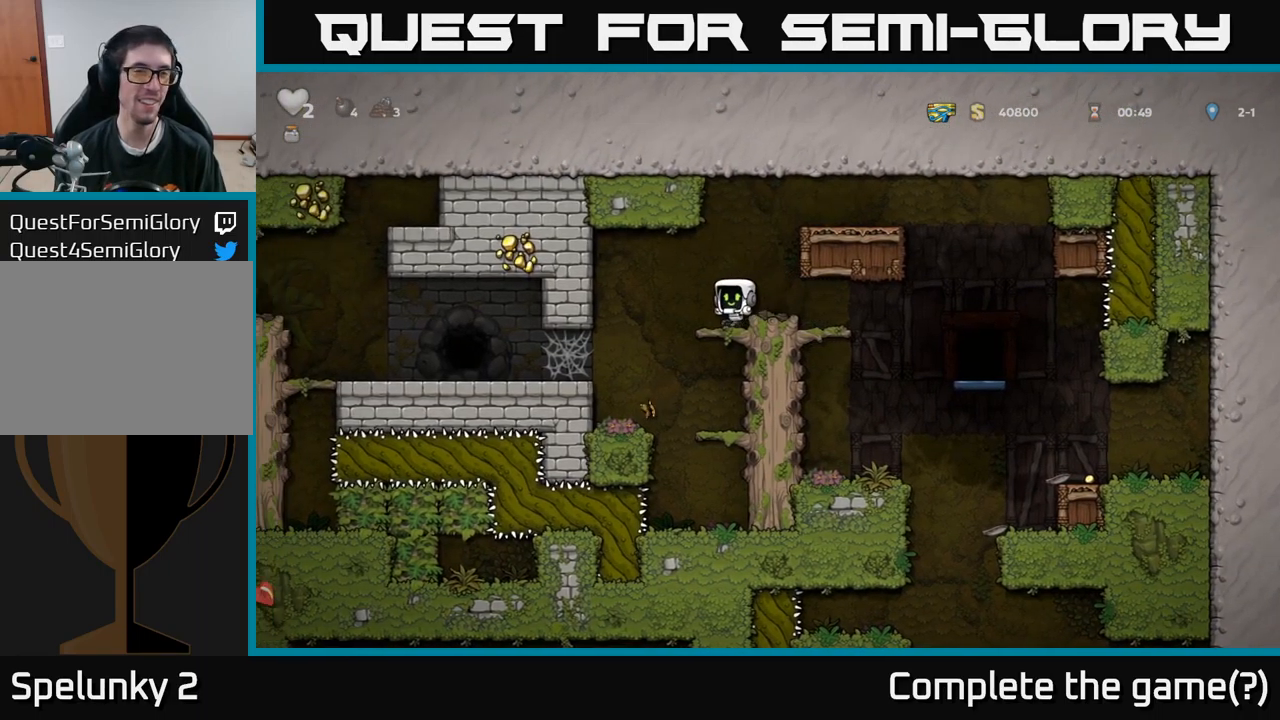
{"buttons": ["DPAD_LEFT"], "left_stick": "center", "right_stick": "center", "events": []}
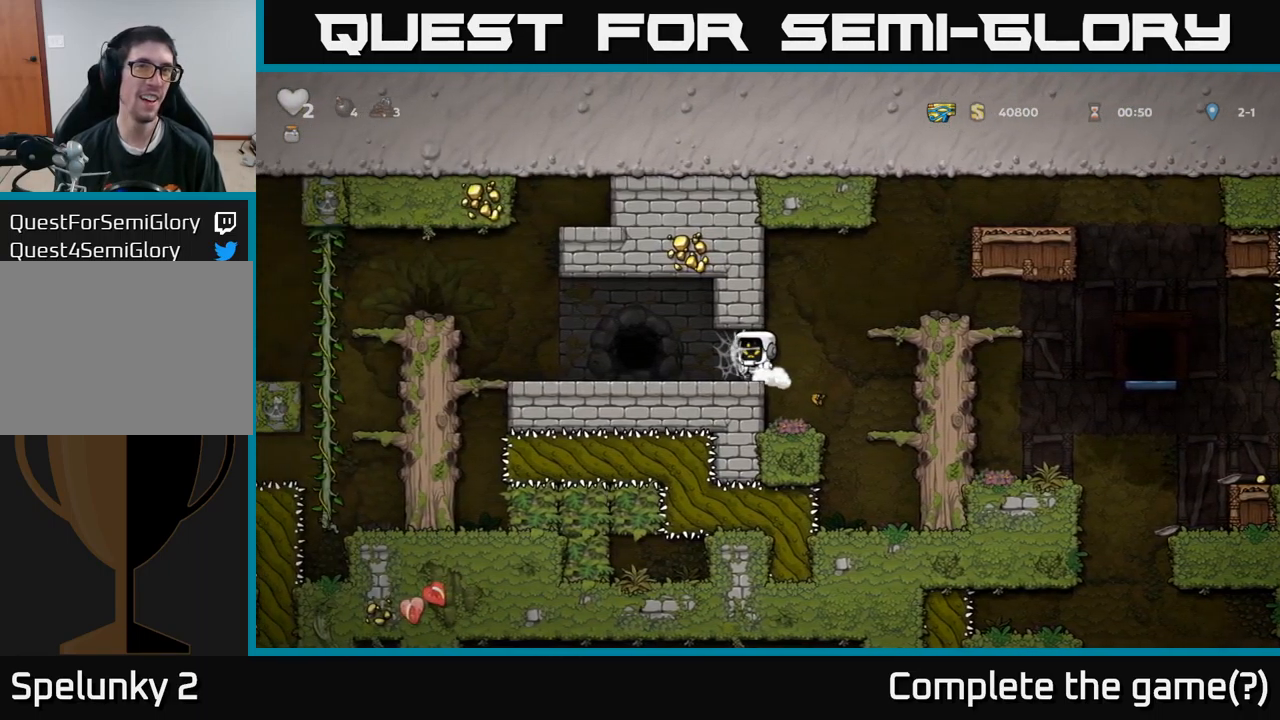
{"buttons": ["DPAD_LEFT"], "left_stick": "center", "right_stick": "center", "events": [[50, "A", "down"], [117, "A", "up"], [200, "A", "down"], [267, "A", "up"], [333, "A", "down"], [433, "A", "up"]]}
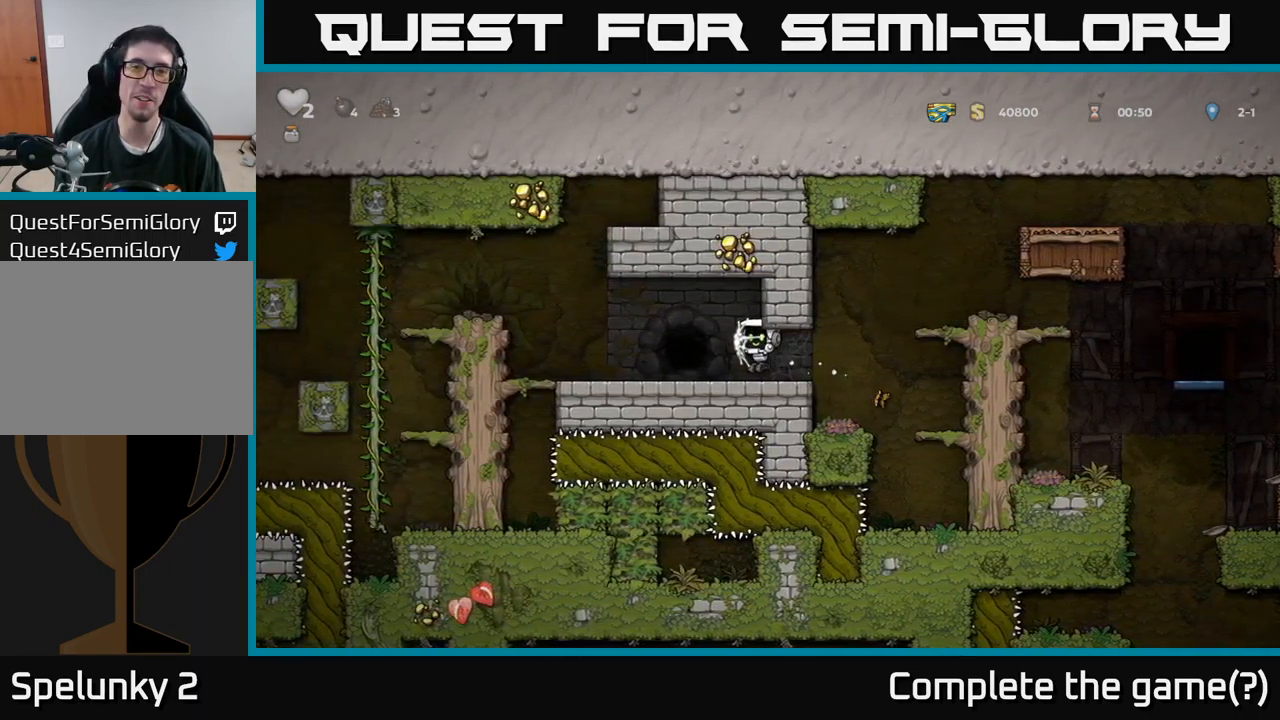
{"buttons": ["L2"], "left_stick": "center", "right_stick": "center", "events": [[117, "DPAD_LEFT", "up"], [267, "L2", "down"], [383, "L2", "up"], [450, "L2", "down"]]}
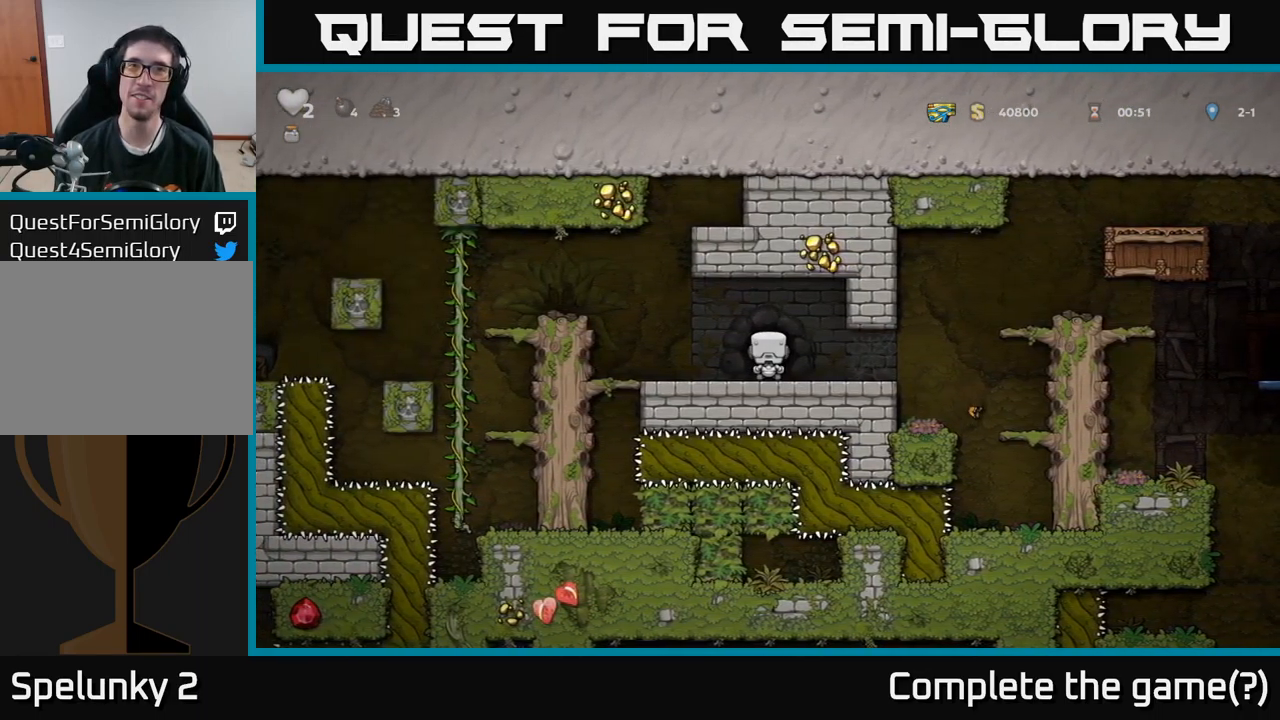
{"buttons": [], "left_stick": "center", "right_stick": "center", "events": [[33, "L2", "up"], [133, "L2", "down"], [200, "L2", "up"], [333, "L2", "down"], [450, "L2", "up"]]}
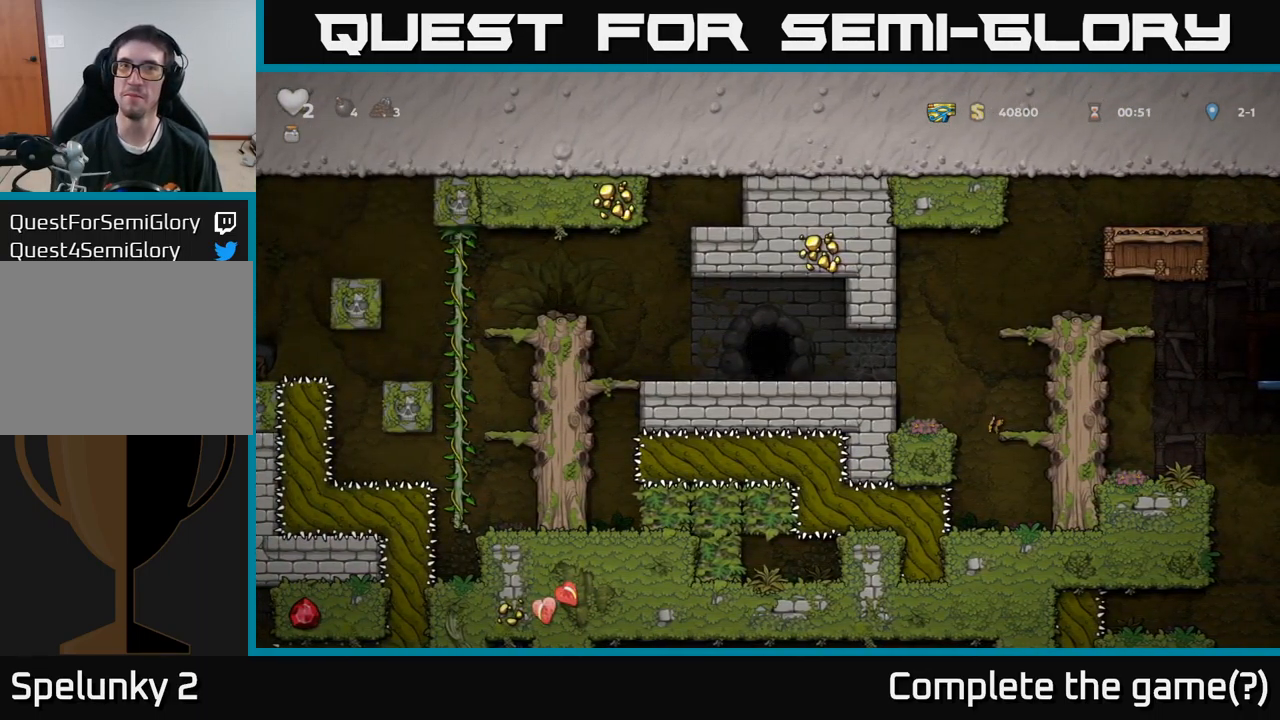
{"buttons": [], "left_stick": "center", "right_stick": "center", "events": []}
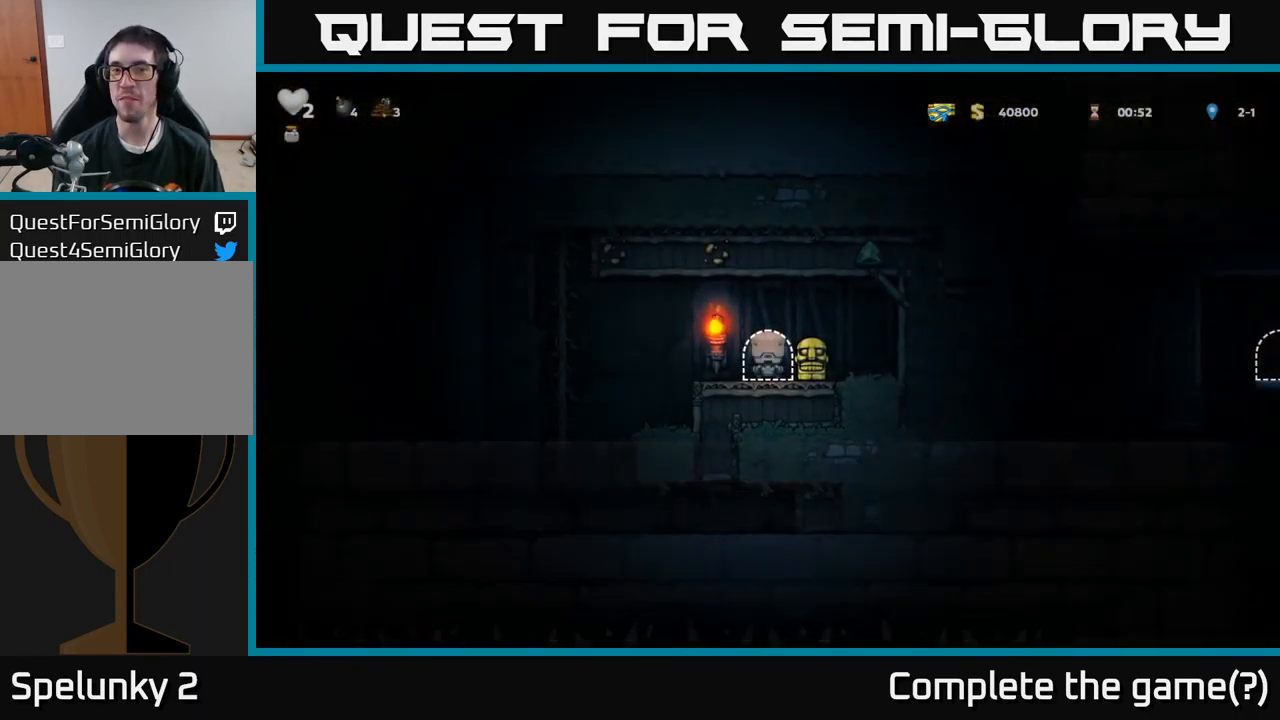
{"buttons": ["DPAD_RIGHT"], "left_stick": "center", "right_stick": "center", "events": [[200, "DPAD_LEFT", "down"], [333, "DPAD_LEFT", "up"], [400, "DPAD_RIGHT", "down"]]}
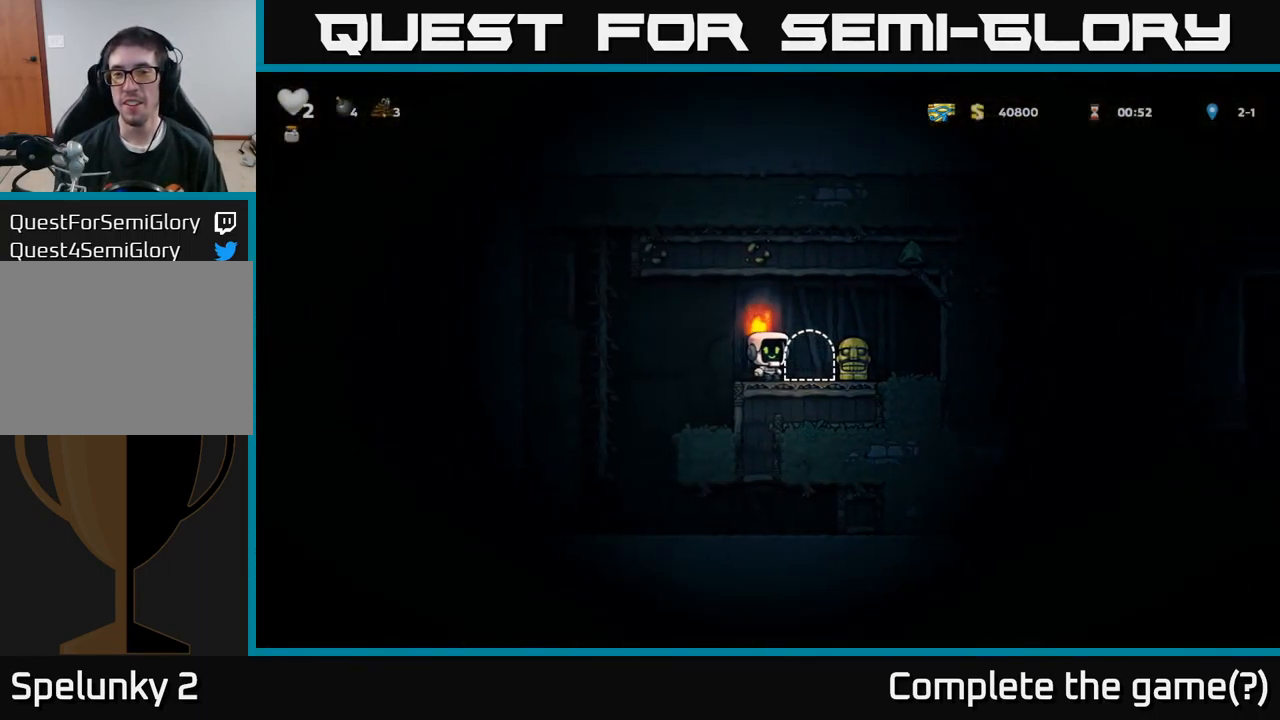
{"buttons": [], "left_stick": "center", "right_stick": "center", "events": [[200, "DPAD_DOWN", "down"], [233, "DPAD_RIGHT", "up"], [283, "X", "down"], [367, "DPAD_DOWN", "up"], [367, "X", "up"]]}
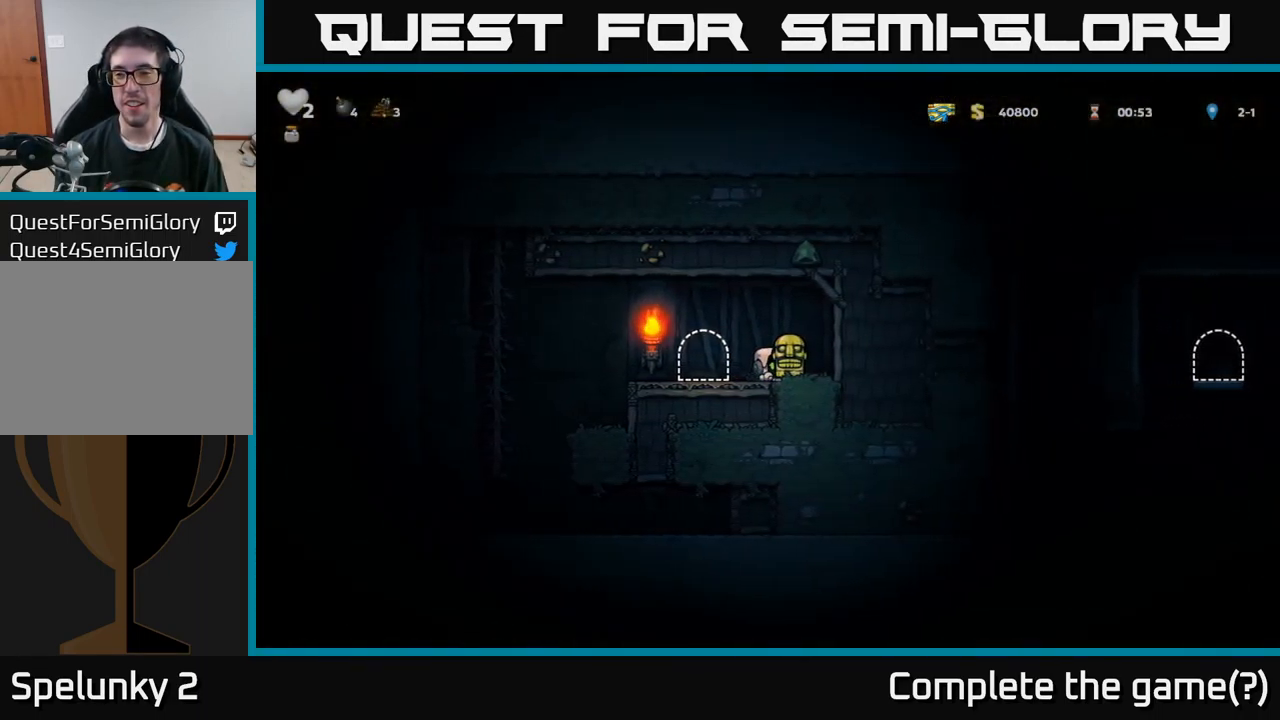
{"buttons": [], "left_stick": "center", "right_stick": "center", "events": [[33, "DPAD_RIGHT", "down"], [383, "DPAD_RIGHT", "up"]]}